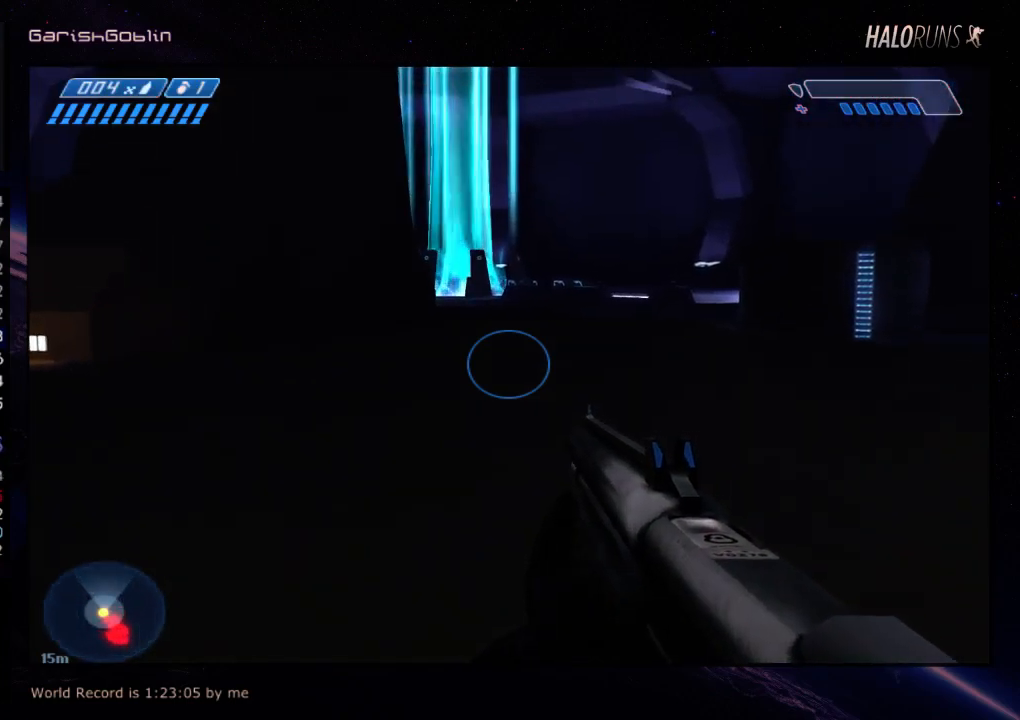
Gameplay with keyboard and mouse; each line is a JSON object with the keys held at the frame after it. "events" lists presses ("down") and releases ("up") of "w" between this image and that frame as [ms after this image, input, new state], when the widget could be followed in between. No other keys are recorded. Mouse buttons are not recorded. Not read: mouse_move.
{"keys": ["w"], "events": []}
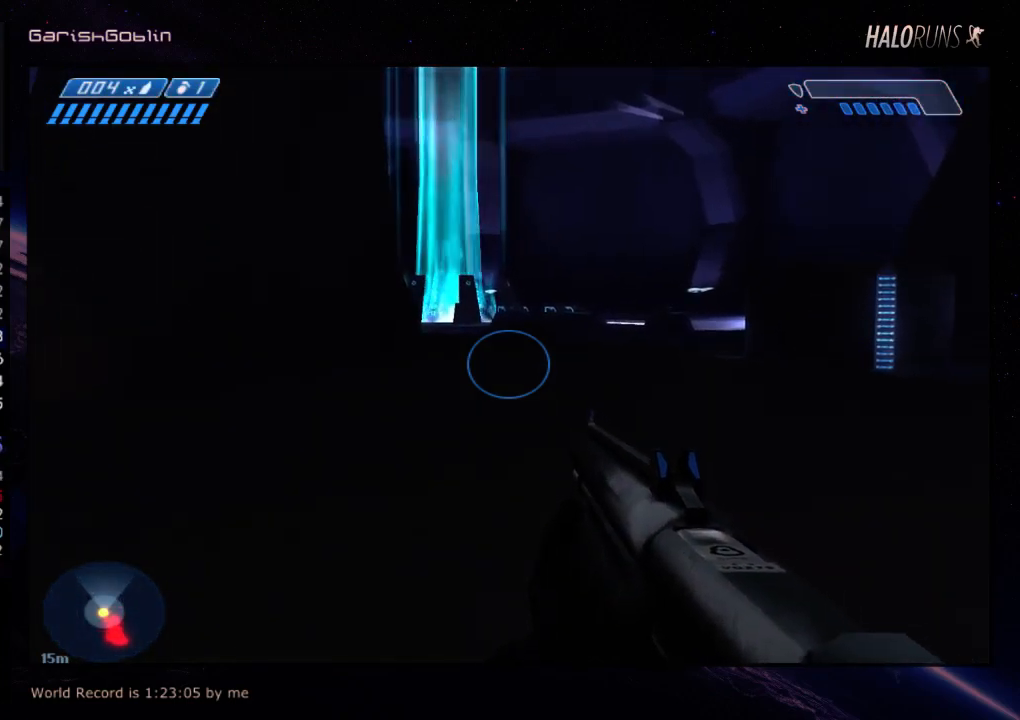
{"keys": ["w"], "events": []}
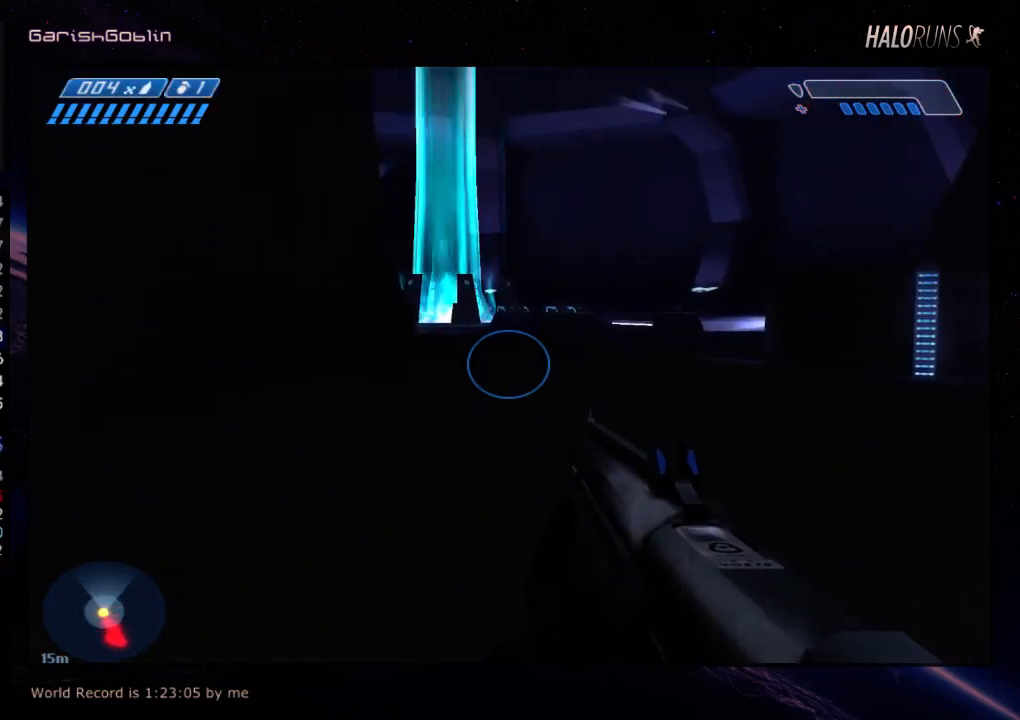
{"keys": ["w"], "events": []}
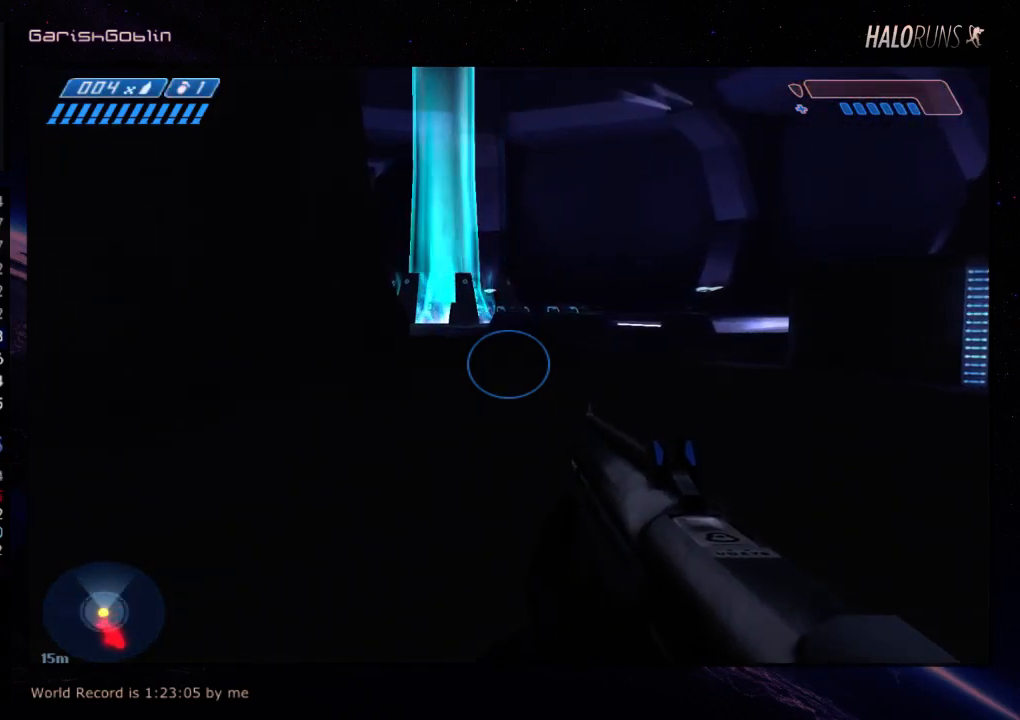
{"keys": ["w"], "events": []}
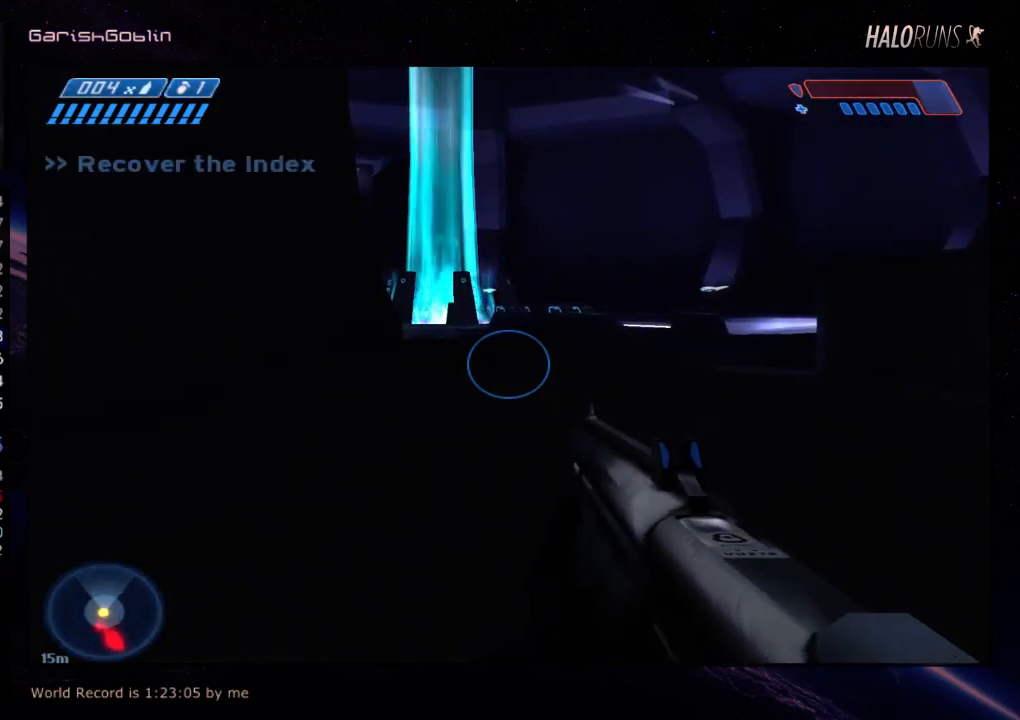
{"keys": ["w"], "events": []}
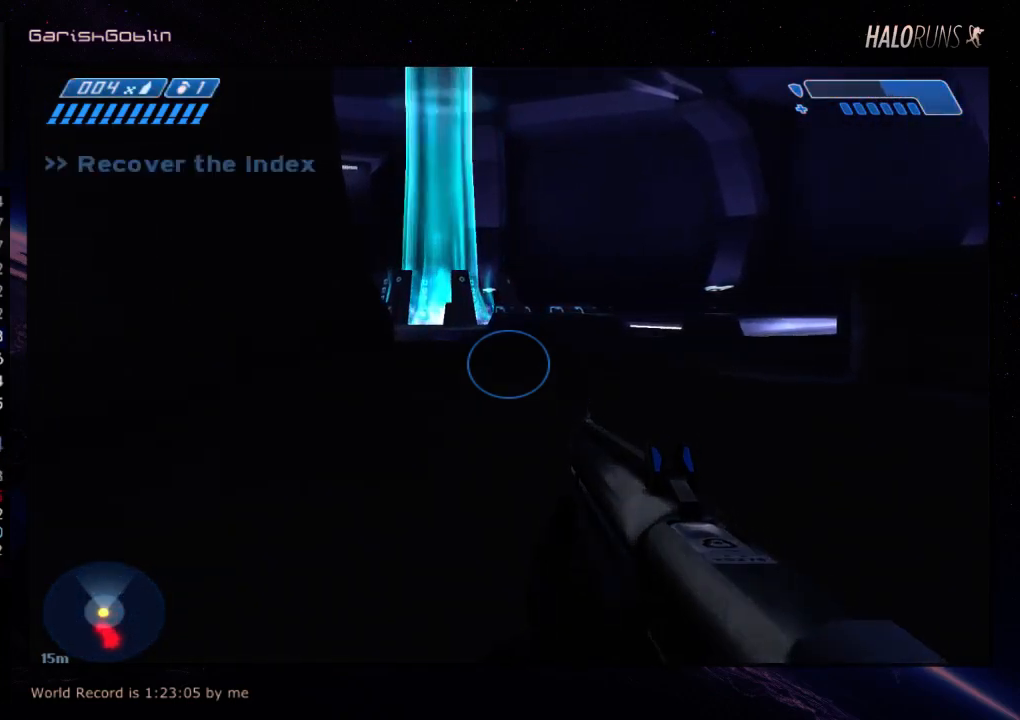
{"keys": ["w"], "events": []}
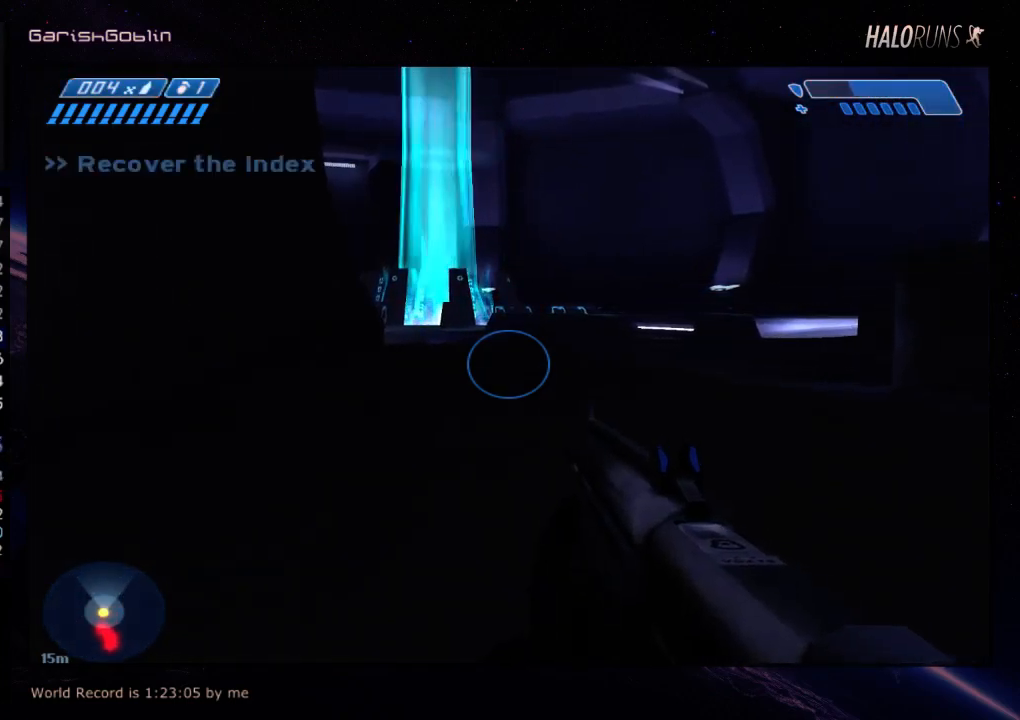
{"keys": ["w"], "events": []}
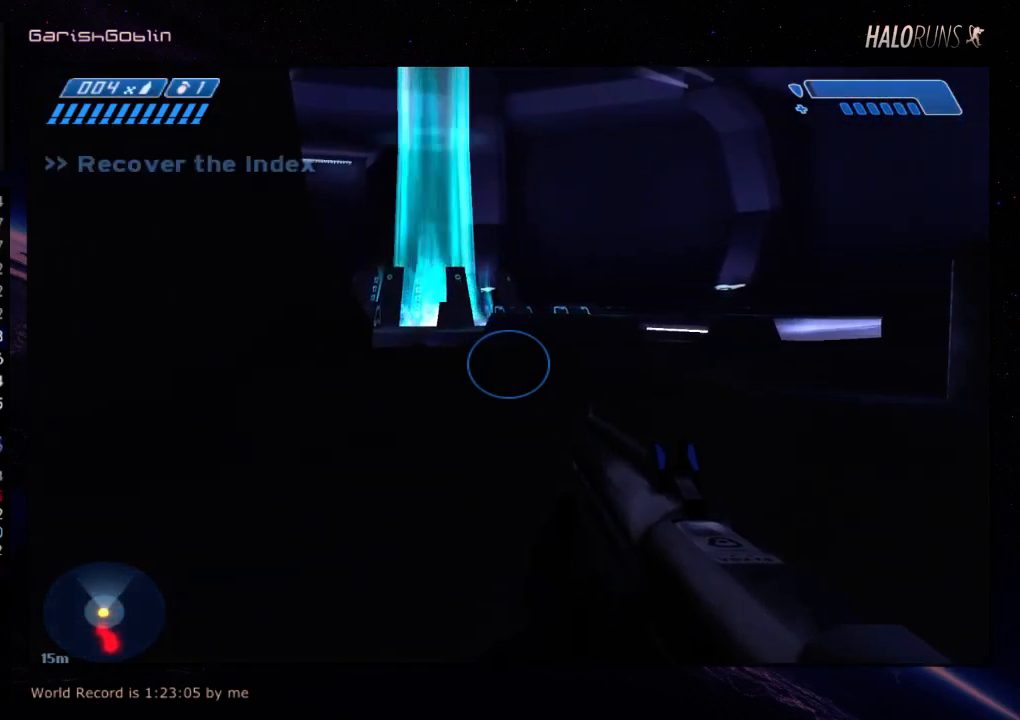
{"keys": ["w"], "events": []}
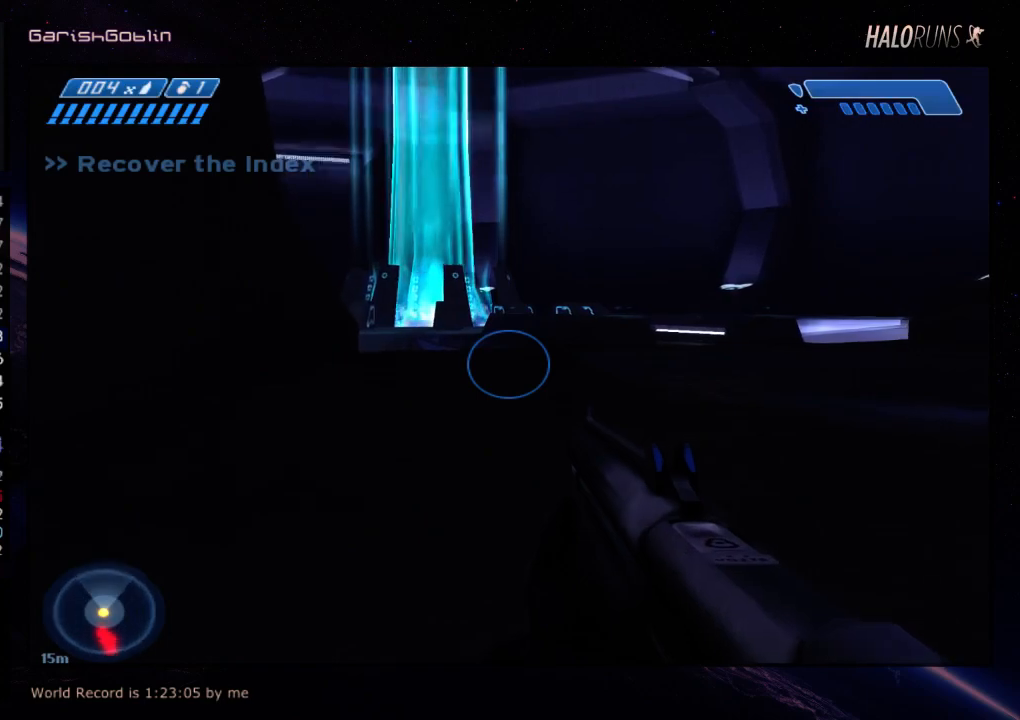
{"keys": ["w"], "events": []}
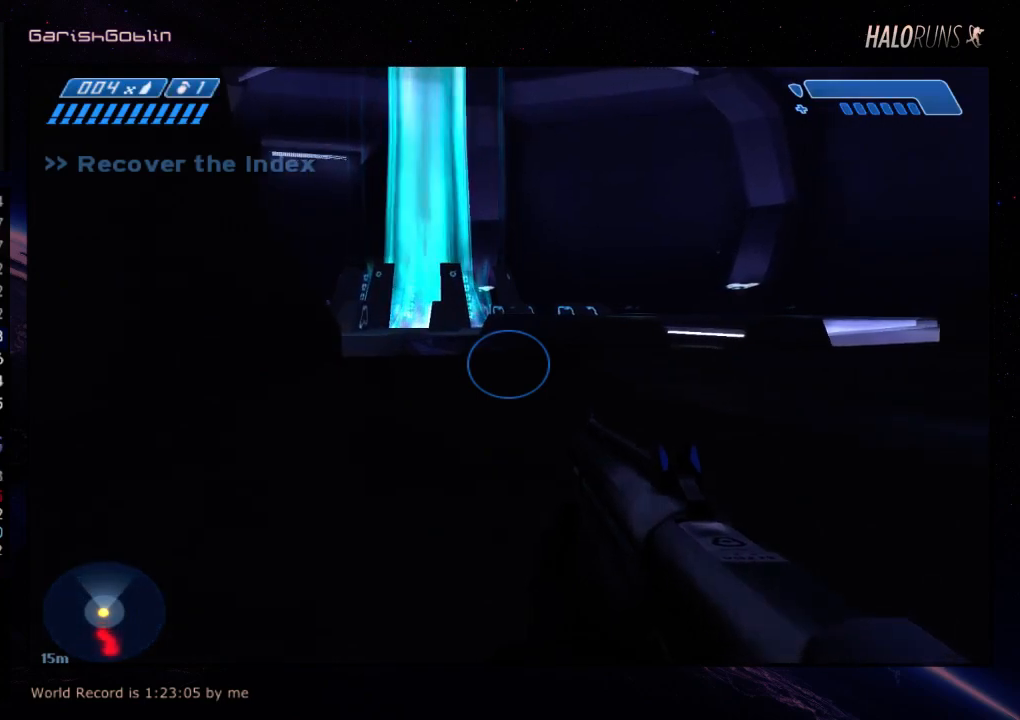
{"keys": ["w"], "events": []}
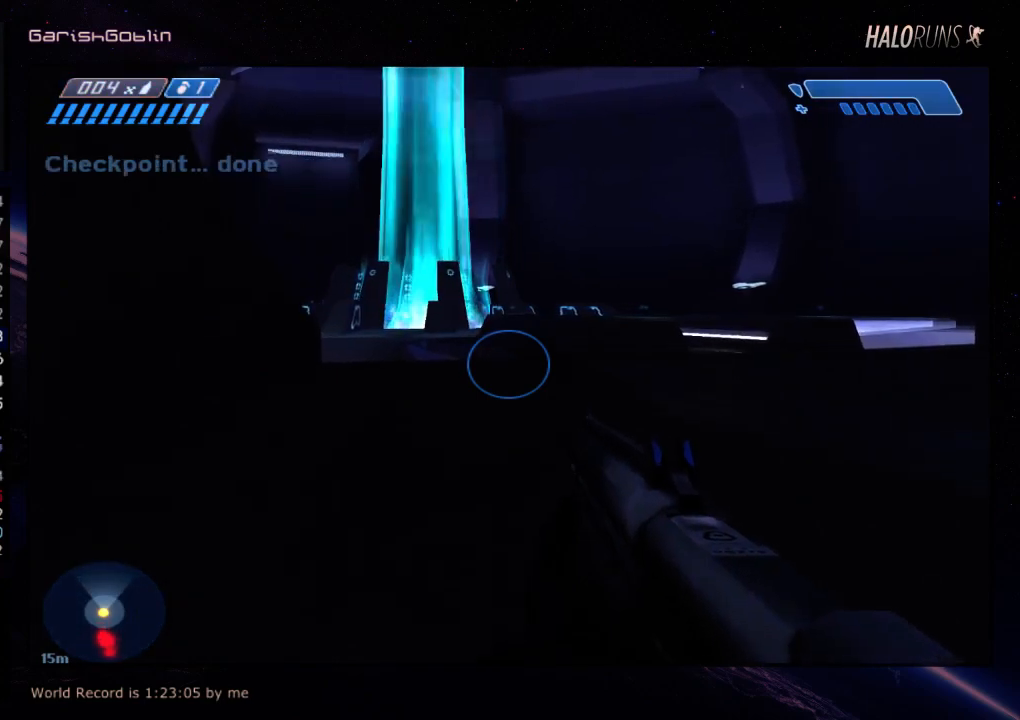
{"keys": ["w"], "events": []}
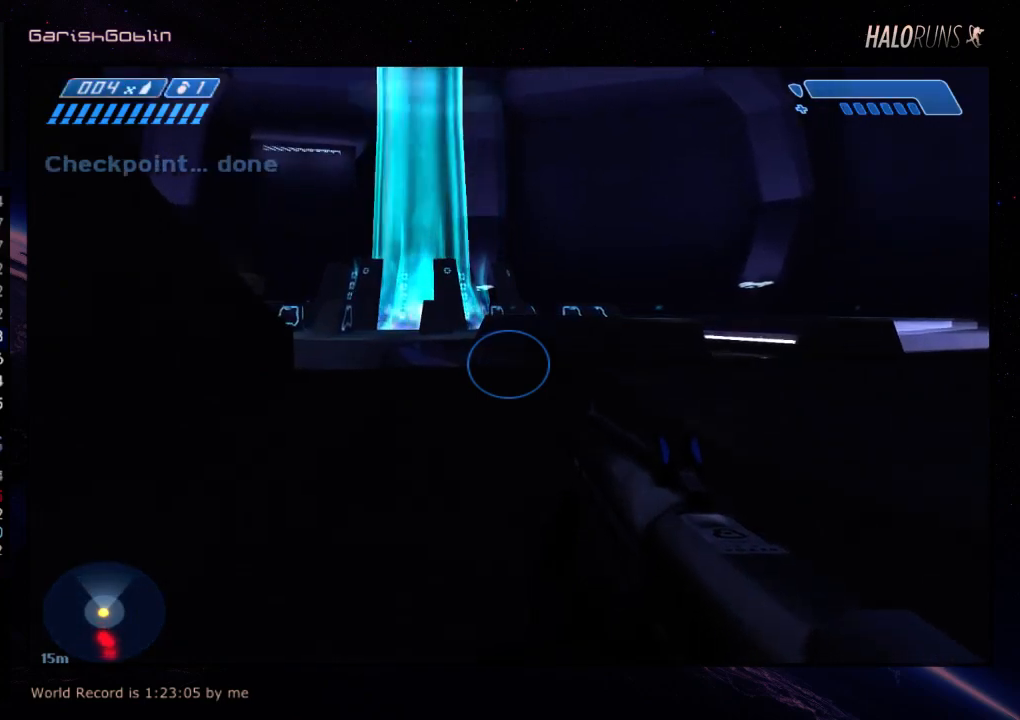
{"keys": ["w"], "events": []}
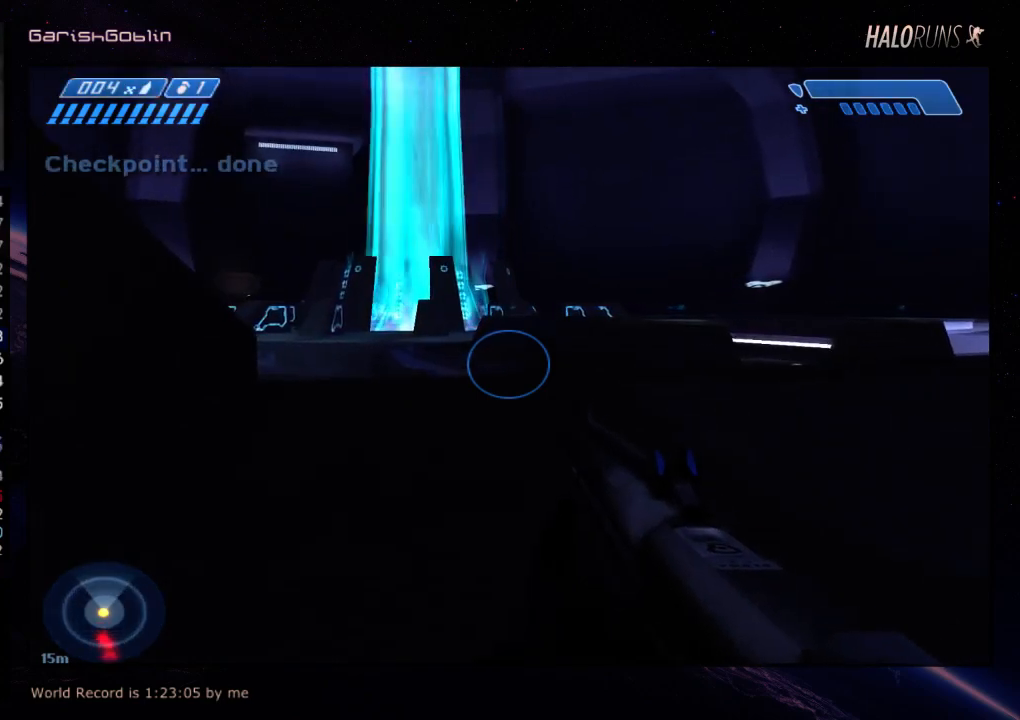
{"keys": ["w"], "events": []}
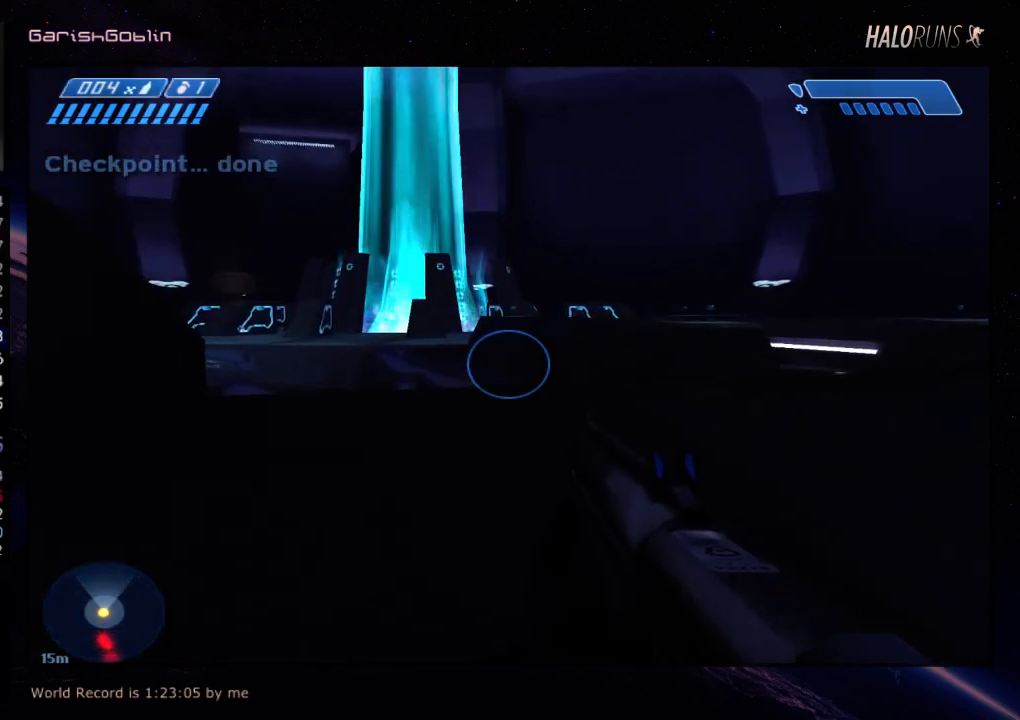
{"keys": ["w"], "events": []}
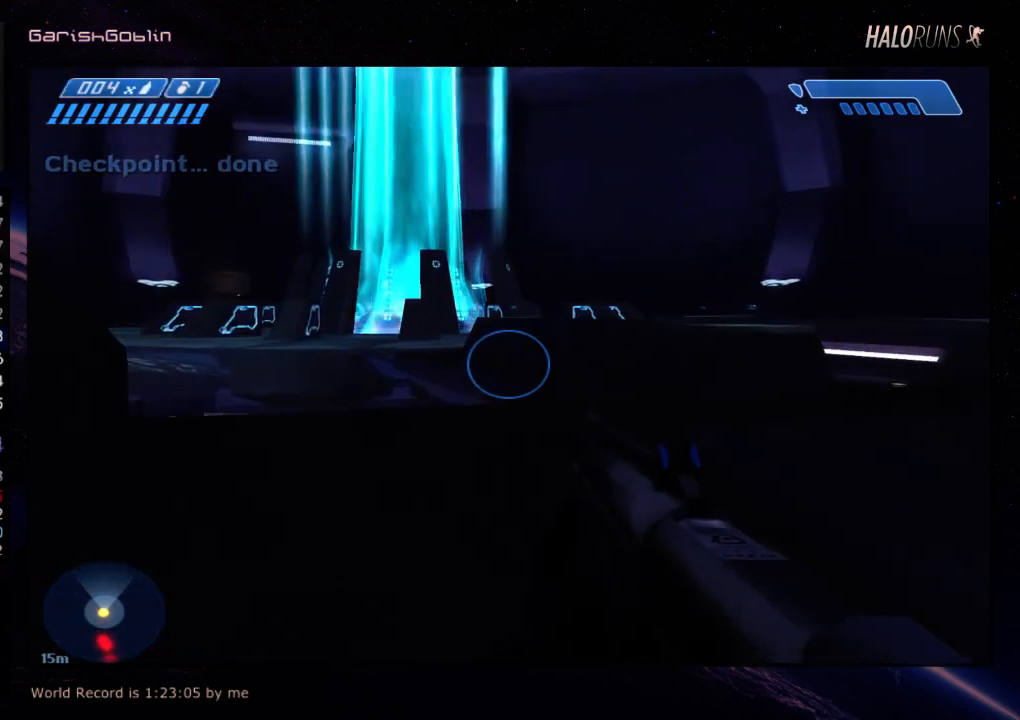
{"keys": ["w"], "events": []}
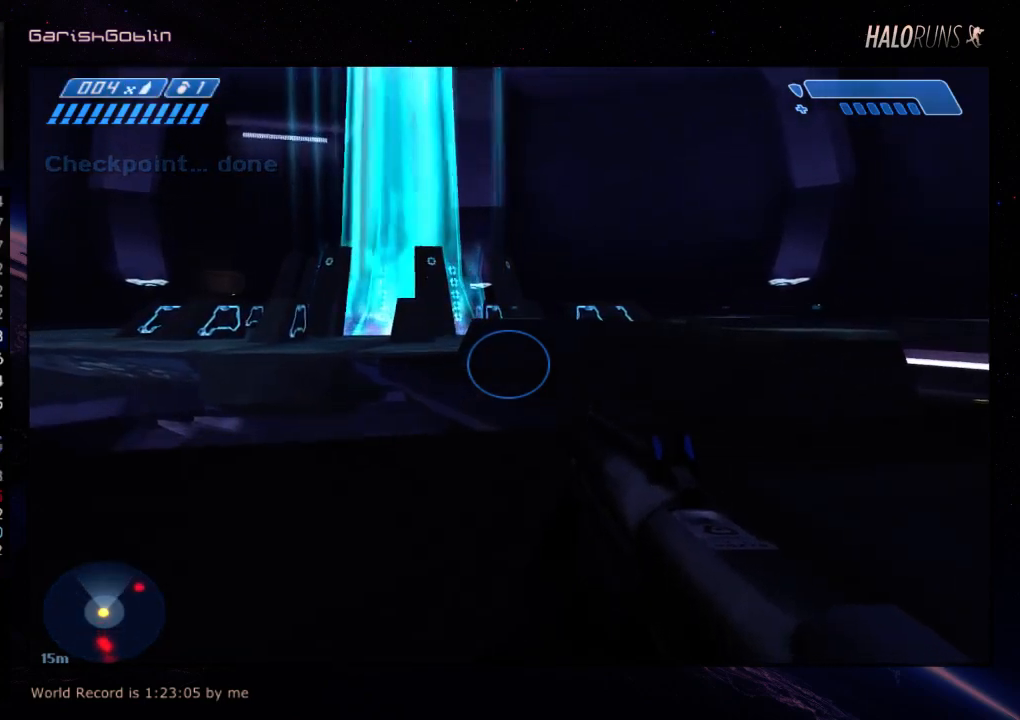
{"keys": ["w"], "events": []}
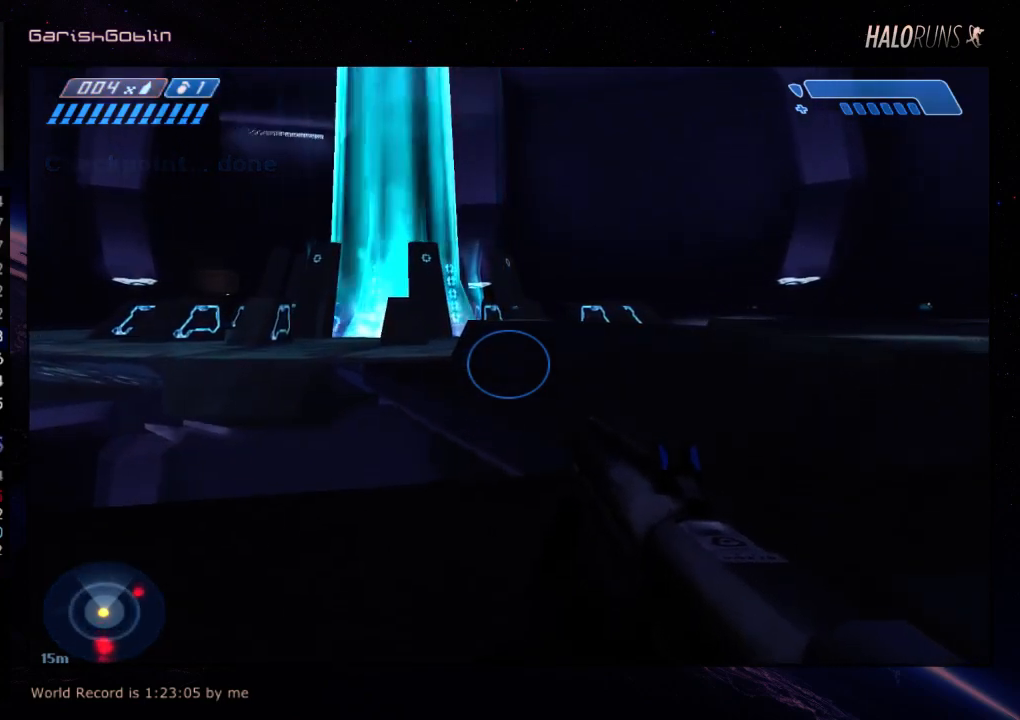
{"keys": ["w"], "events": []}
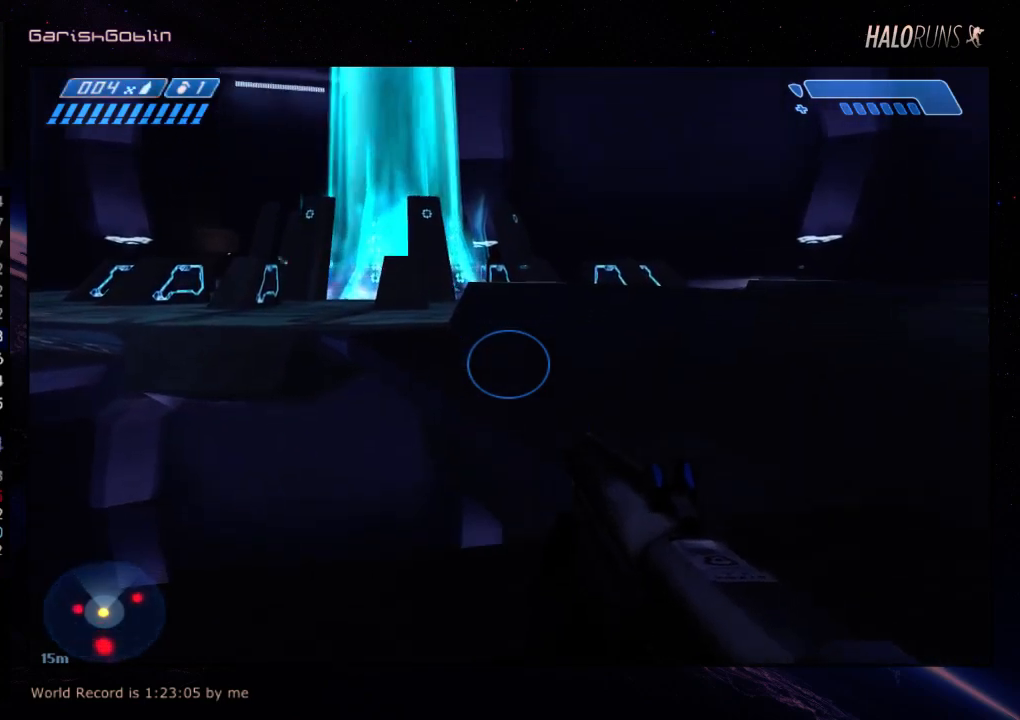
{"keys": ["w"], "events": []}
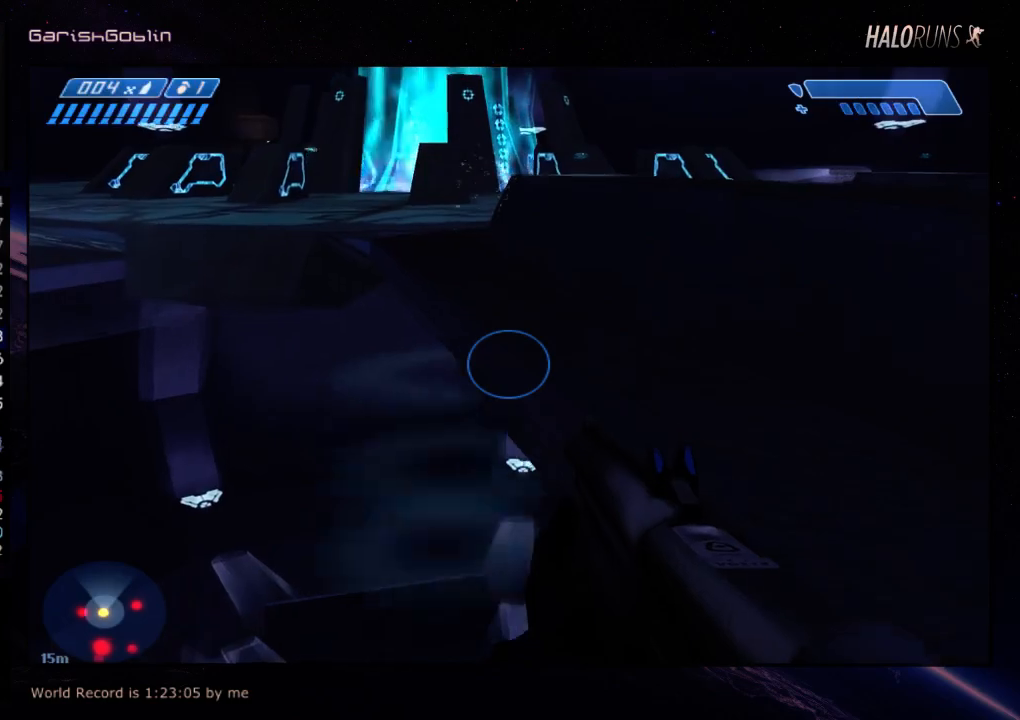
{"keys": ["w"], "events": []}
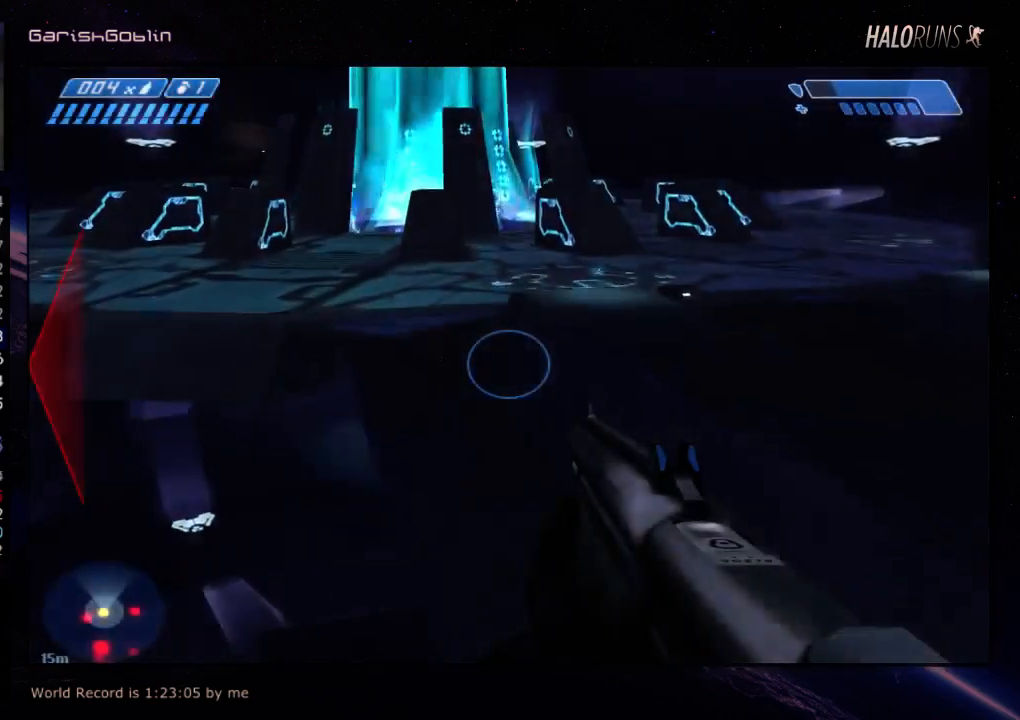
{"keys": ["w"], "events": []}
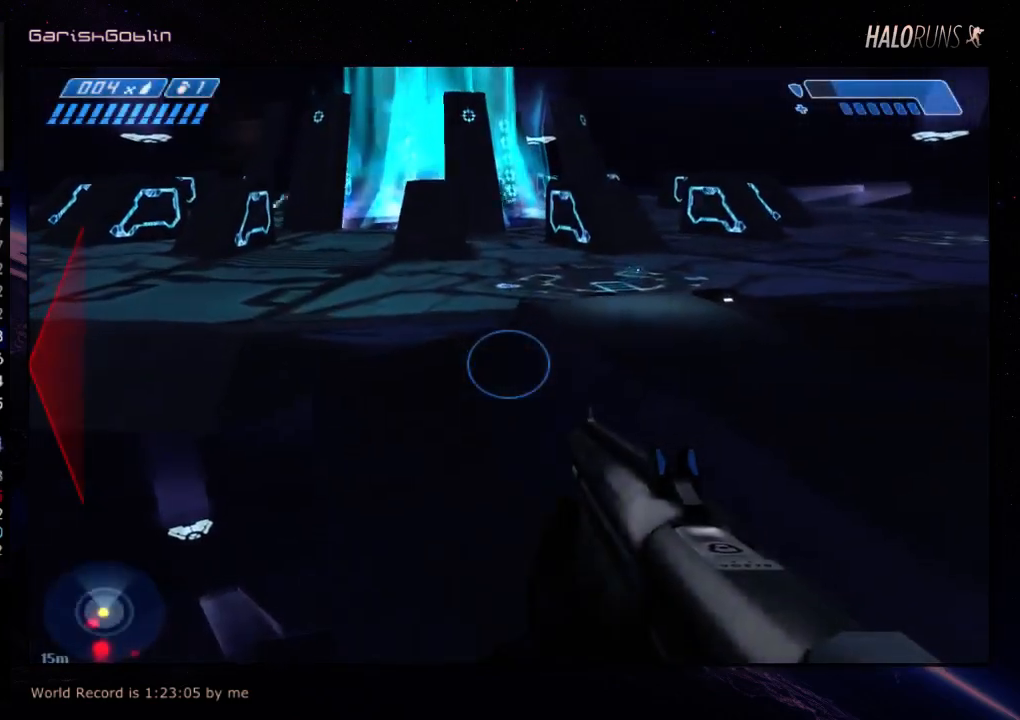
{"keys": ["w"], "events": []}
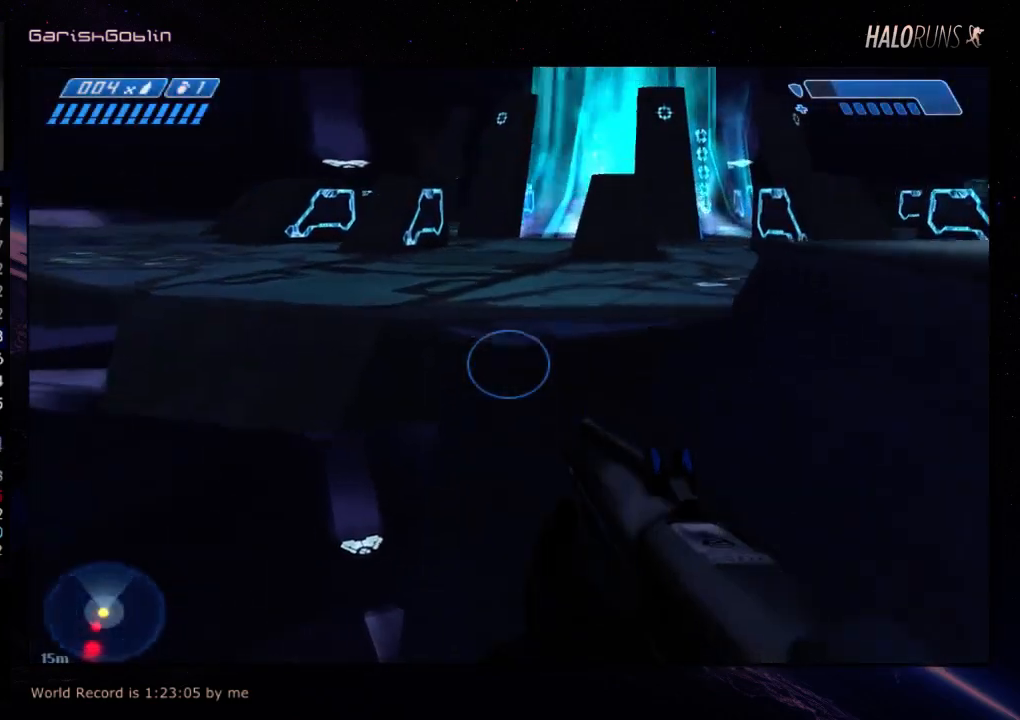
{"keys": ["w"], "events": []}
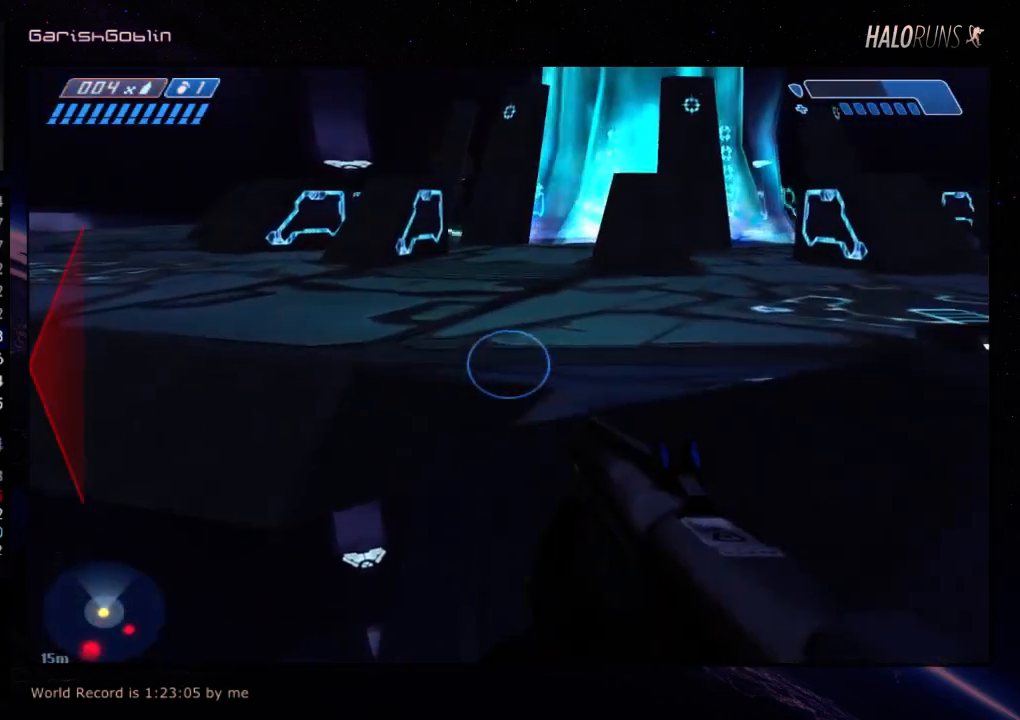
{"keys": ["w"], "events": []}
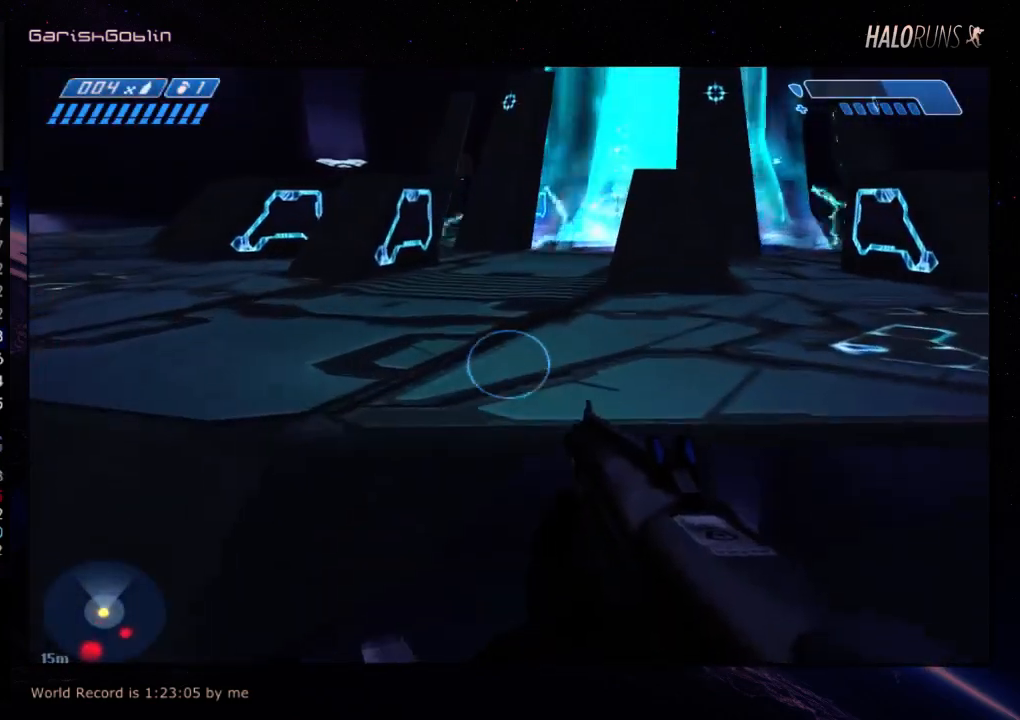
{"keys": ["w"], "events": []}
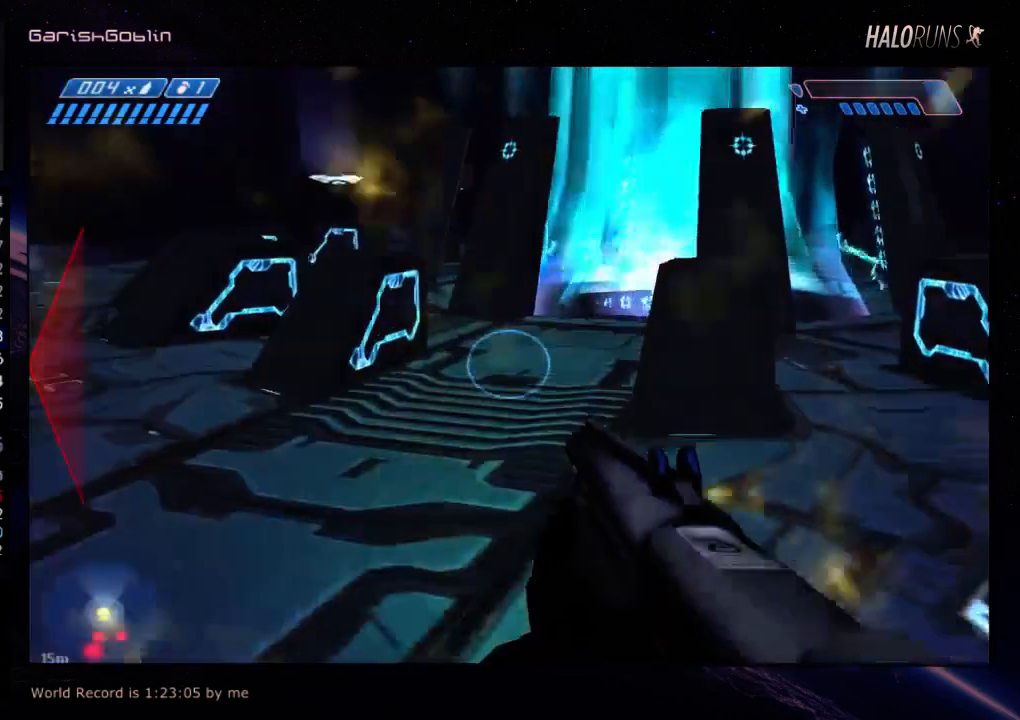
{"keys": ["w"], "events": []}
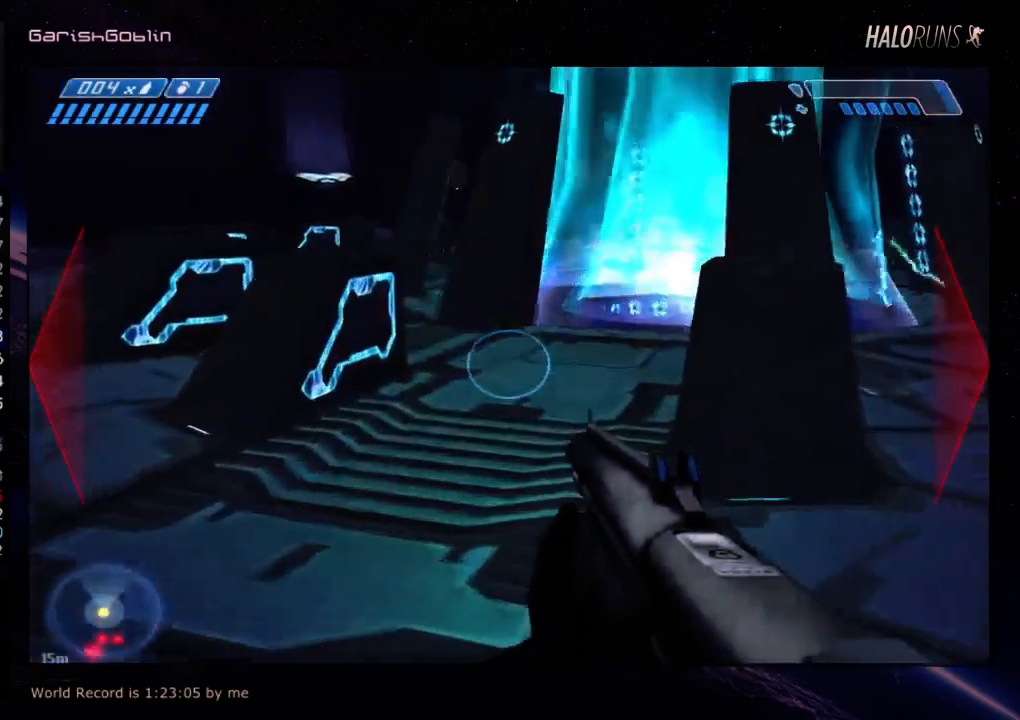
{"keys": ["w"], "events": []}
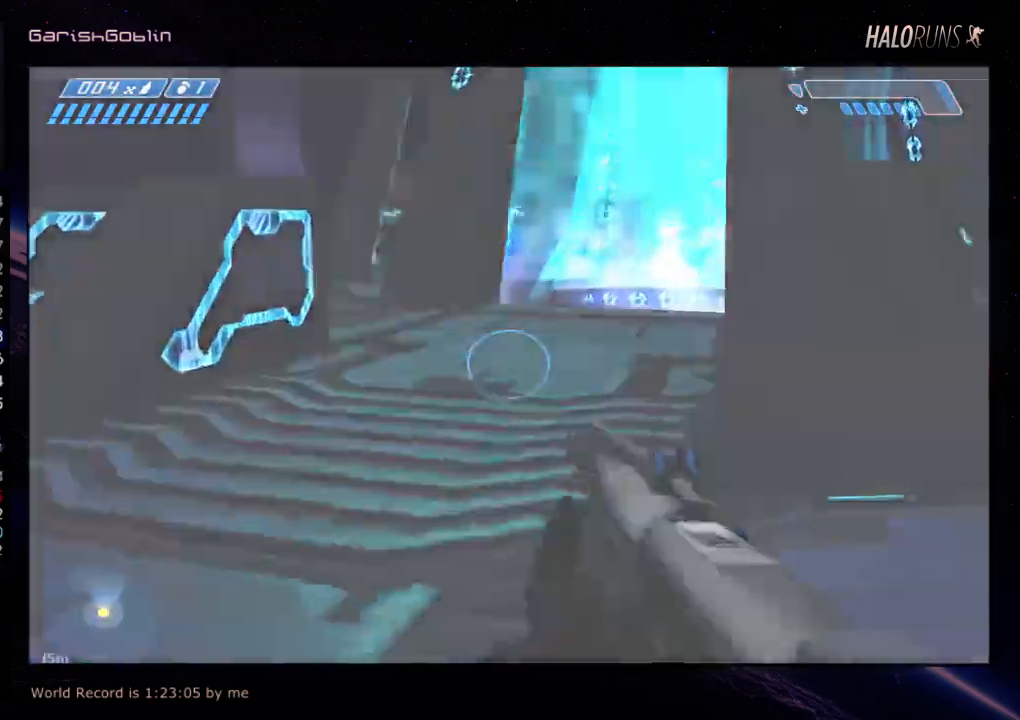
{"keys": ["w"], "events": []}
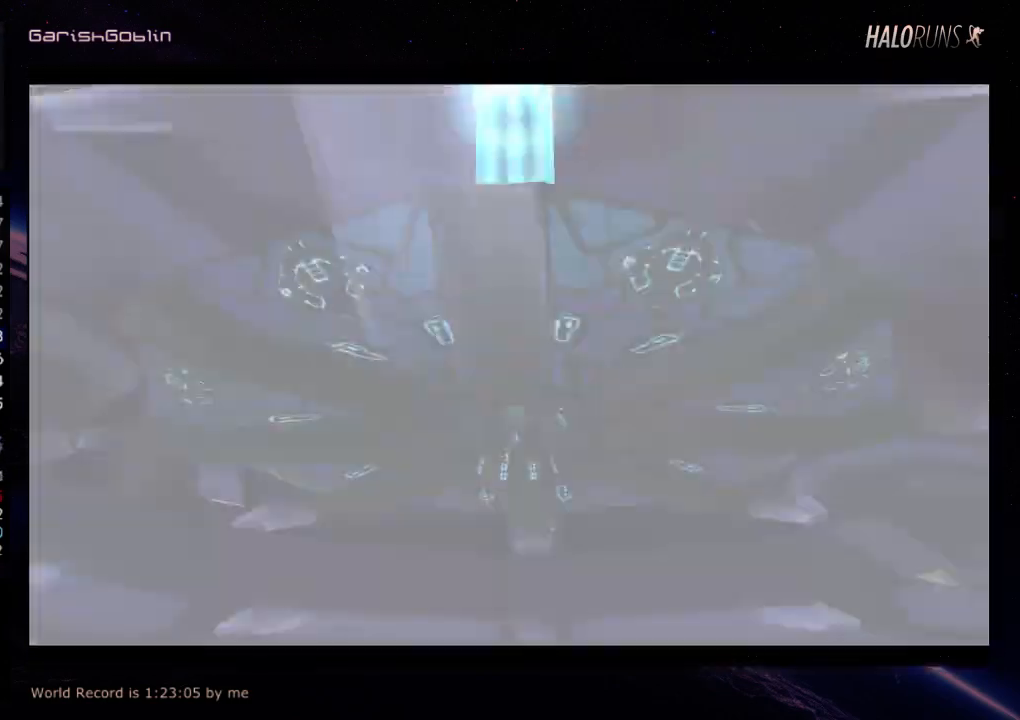
{"keys": [], "events": [[367, "w", "up"]]}